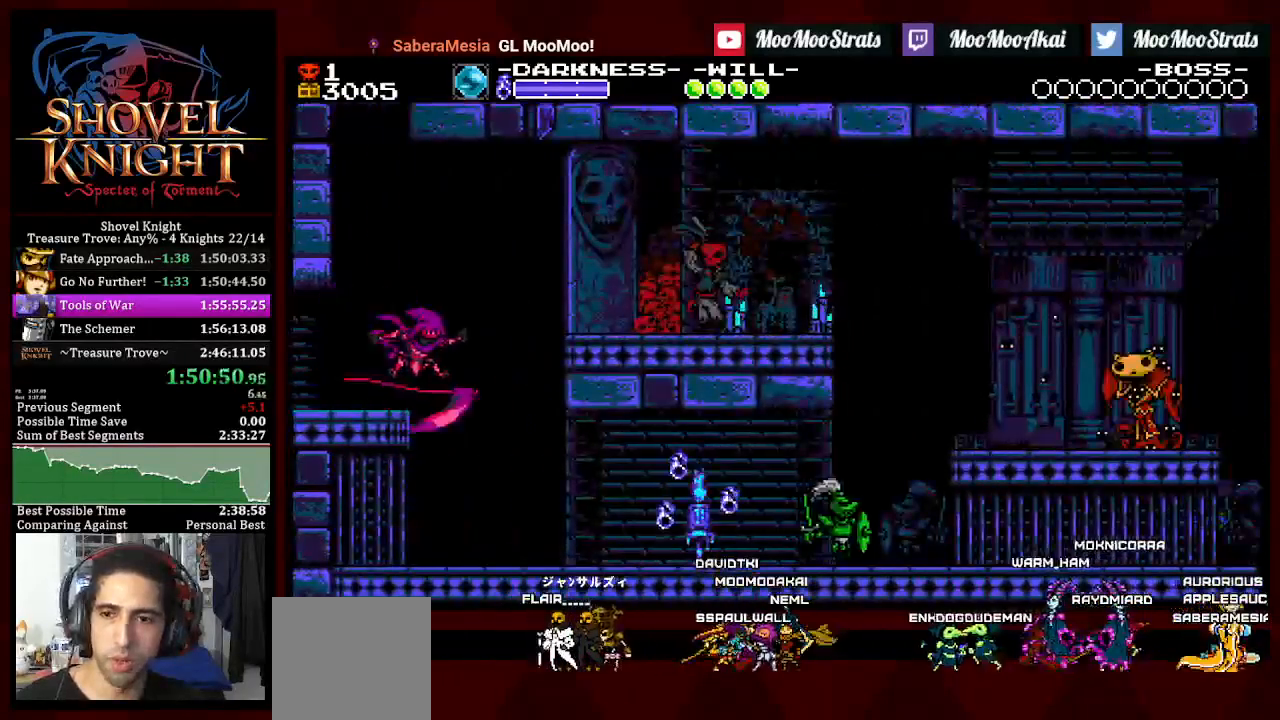
Gameplay with a controller (PlayStation layout); each line is a JSON object with the inputs held at the frame after it. "events" lists button and stick changes between this image and that frame as [ms after this image, input, new state], when the widget could be followed in between. Not read: START.
{"buttons": ["DPAD_DOWN", "DPAD_RIGHT"], "left_stick": "center", "right_stick": "center", "events": [[83, "CROSS", "up"]]}
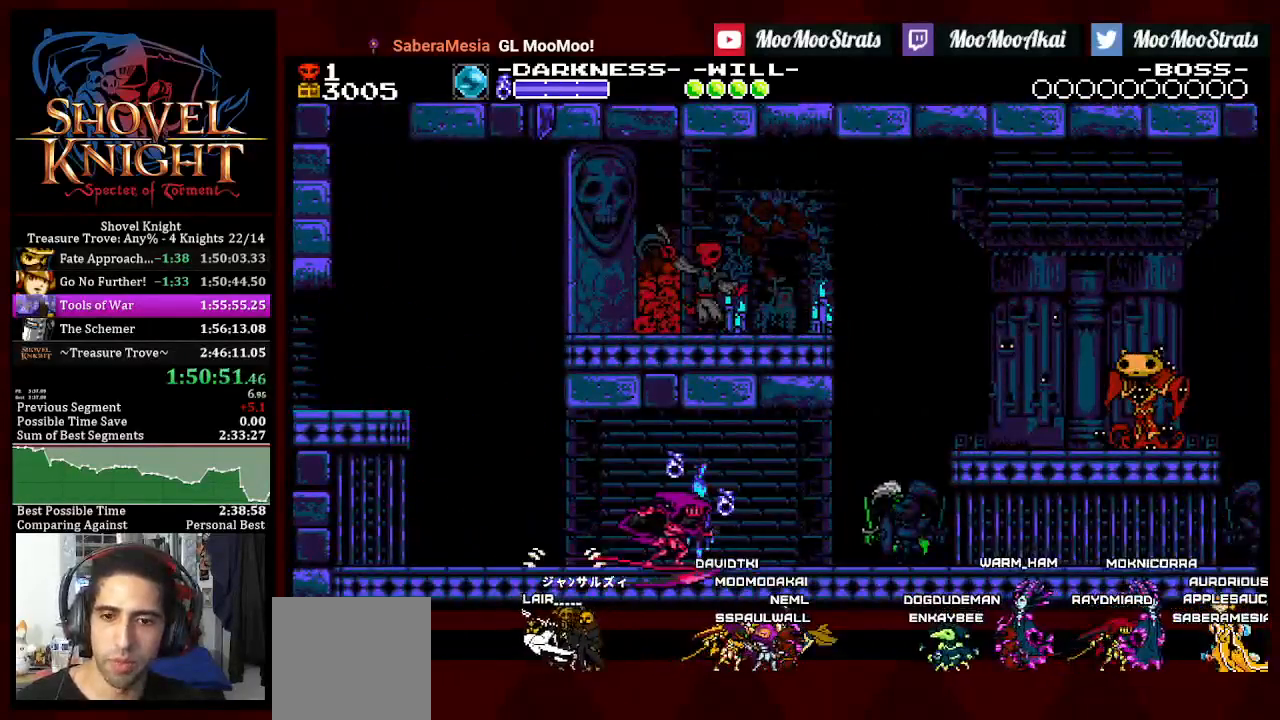
{"buttons": ["SQUARE", "DPAD_DOWN", "DPAD_RIGHT"], "left_stick": "center", "right_stick": "center", "events": [[200, "SQUARE", "down"]]}
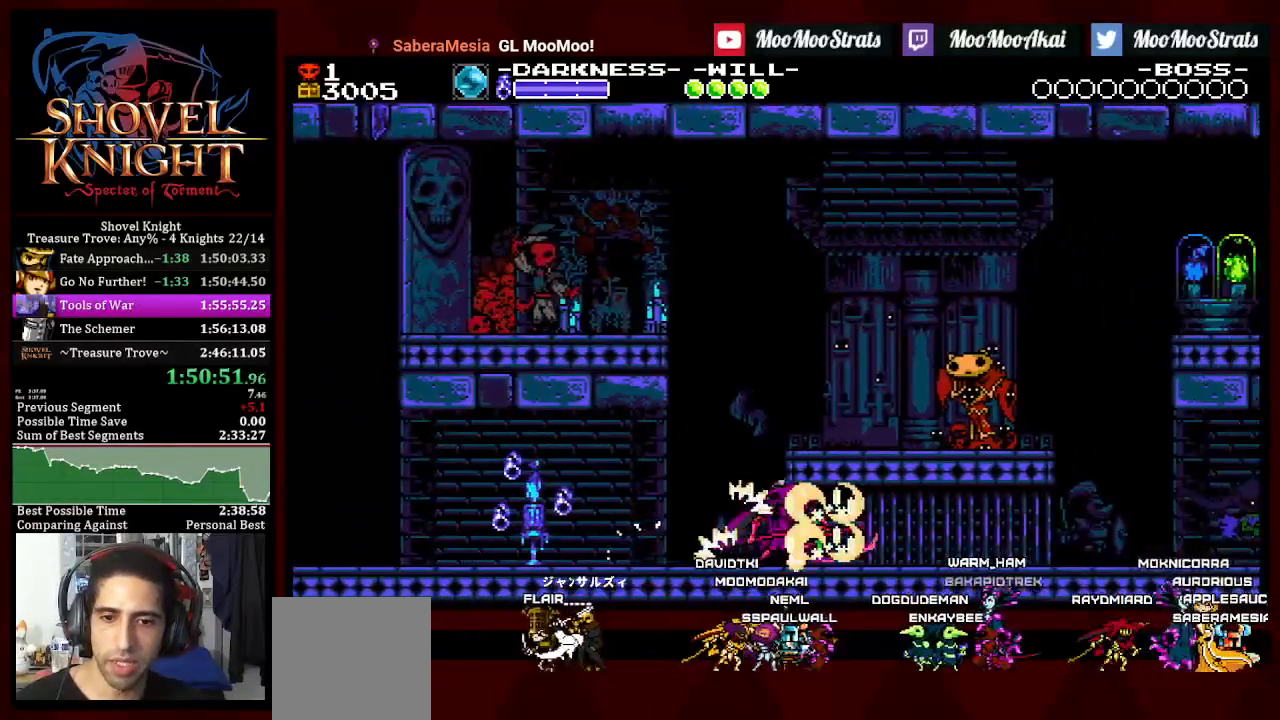
{"buttons": ["SQUARE", "DPAD_DOWN", "DPAD_RIGHT"], "left_stick": "center", "right_stick": "center", "events": []}
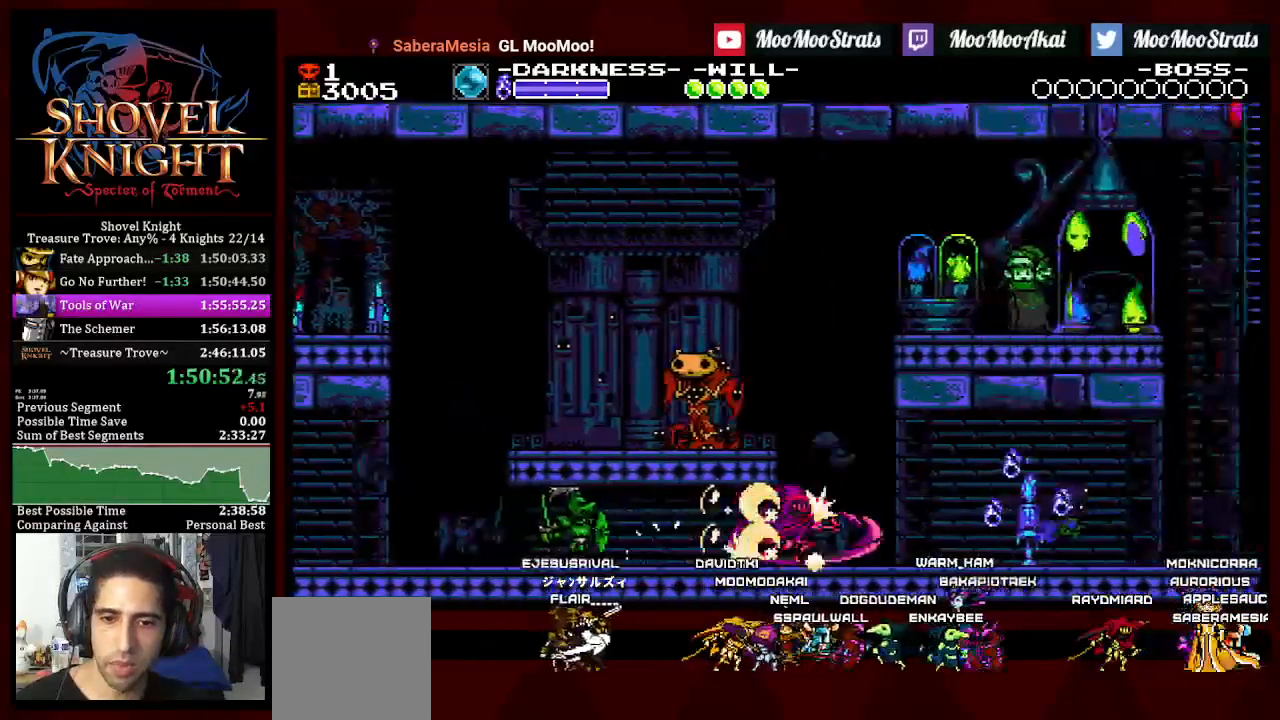
{"buttons": ["SQUARE", "DPAD_DOWN", "DPAD_RIGHT"], "left_stick": "center", "right_stick": "center", "events": []}
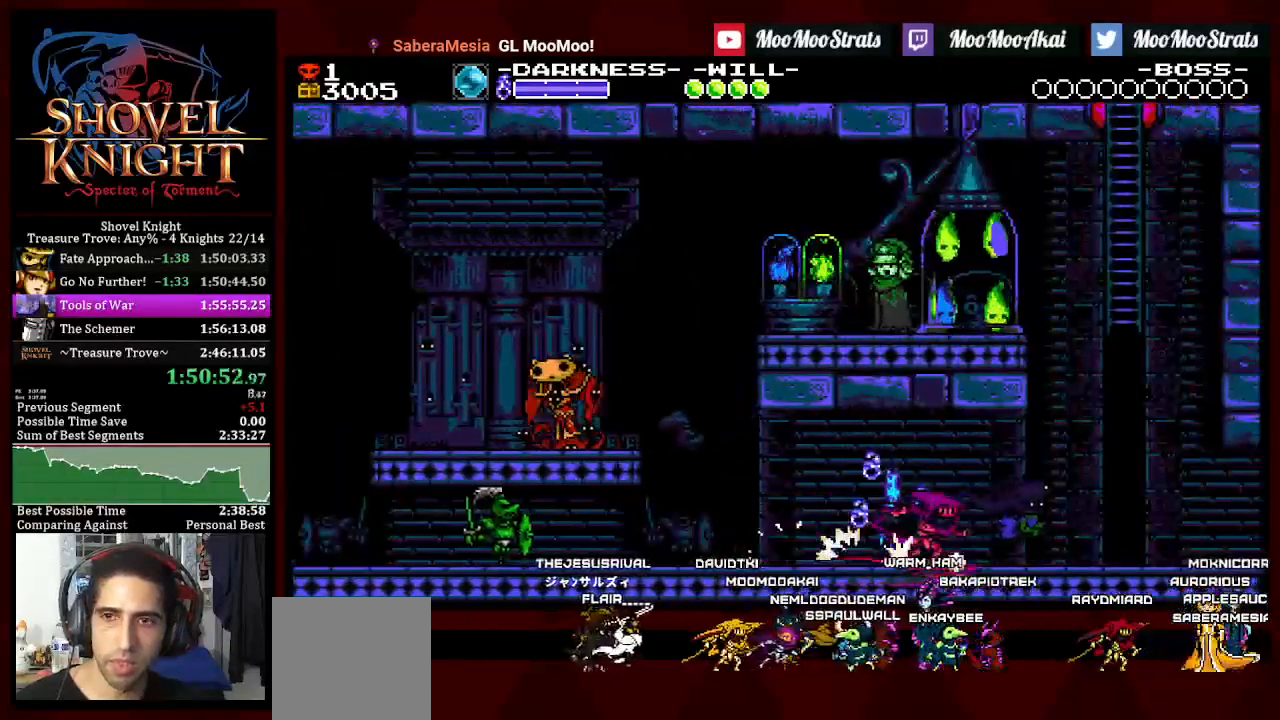
{"buttons": ["SQUARE", "DPAD_RIGHT"], "left_stick": "center", "right_stick": "center", "events": [[17, "DPAD_DOWN", "up"]]}
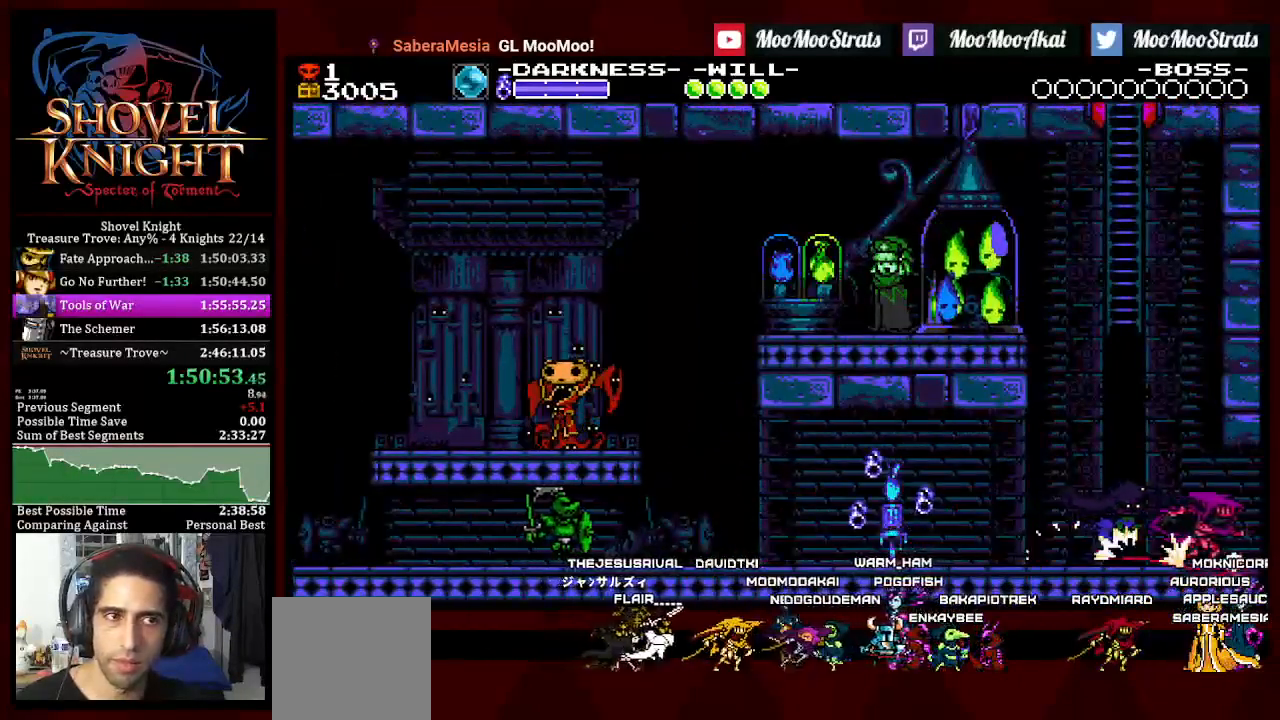
{"buttons": ["DPAD_RIGHT"], "left_stick": "center", "right_stick": "center"}
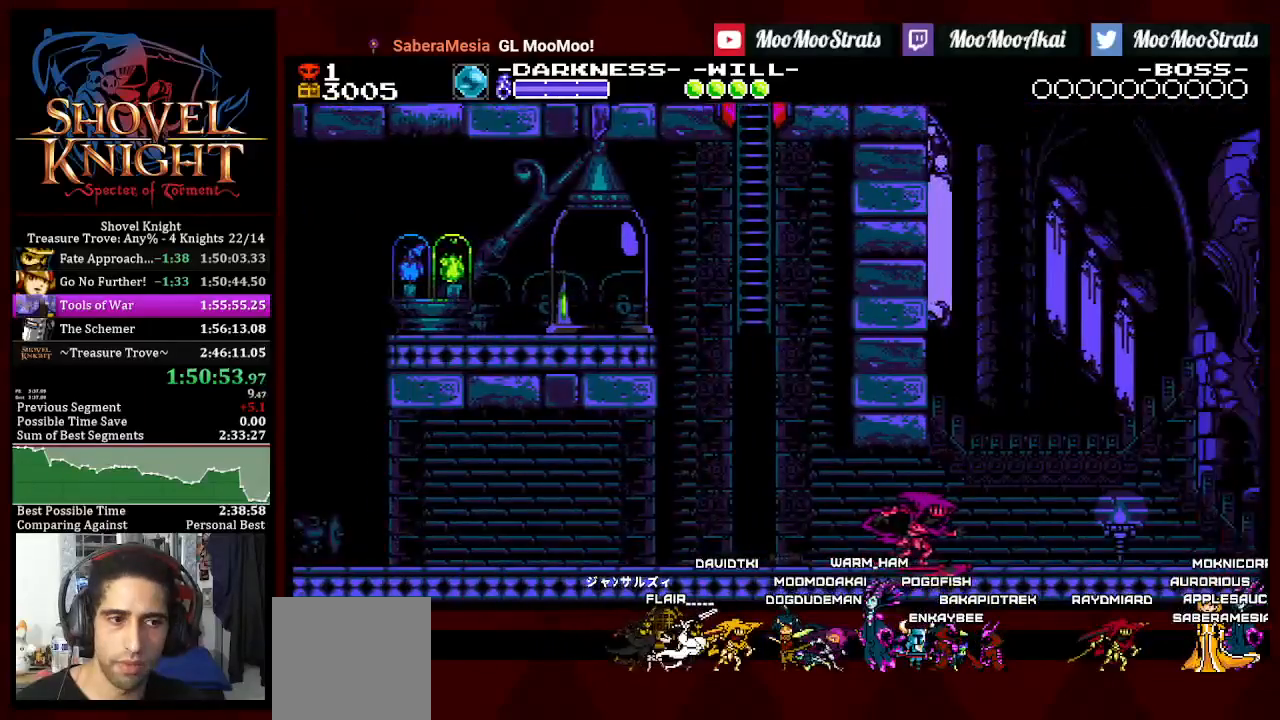
{"buttons": ["DPAD_RIGHT"], "left_stick": "center", "right_stick": "center", "events": []}
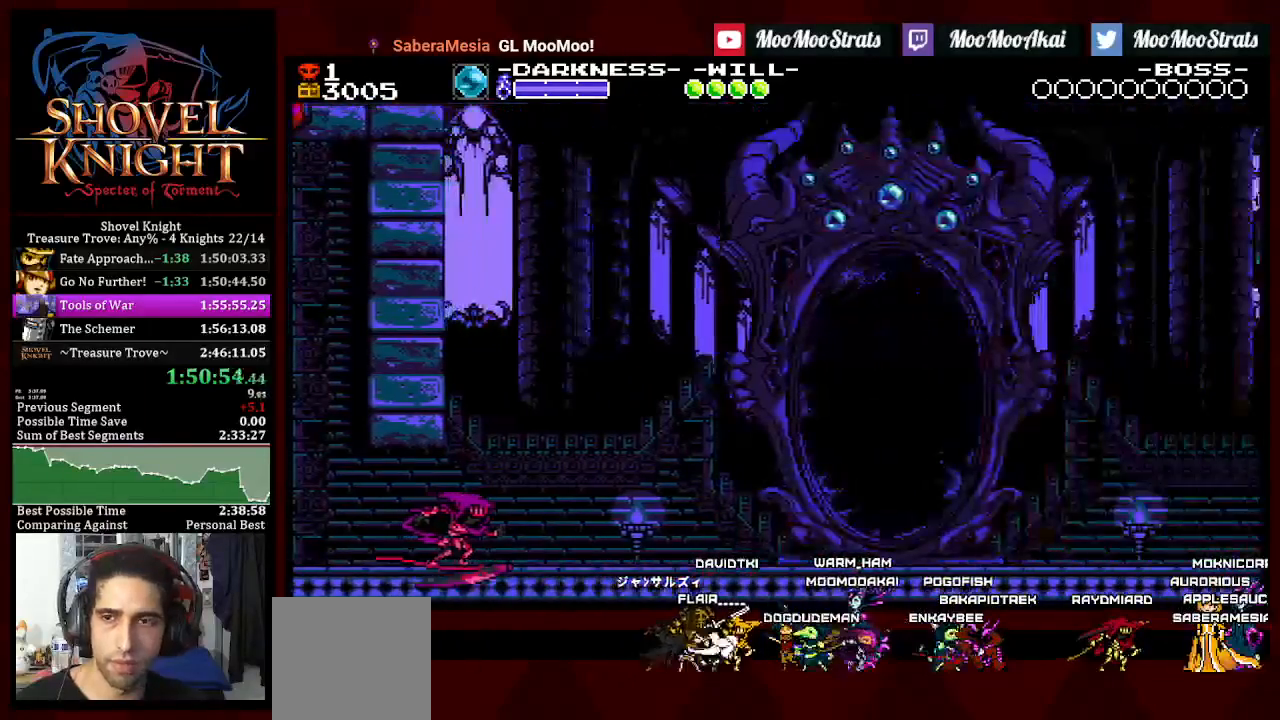
{"buttons": ["DPAD_RIGHT"], "left_stick": "center", "right_stick": "center", "events": []}
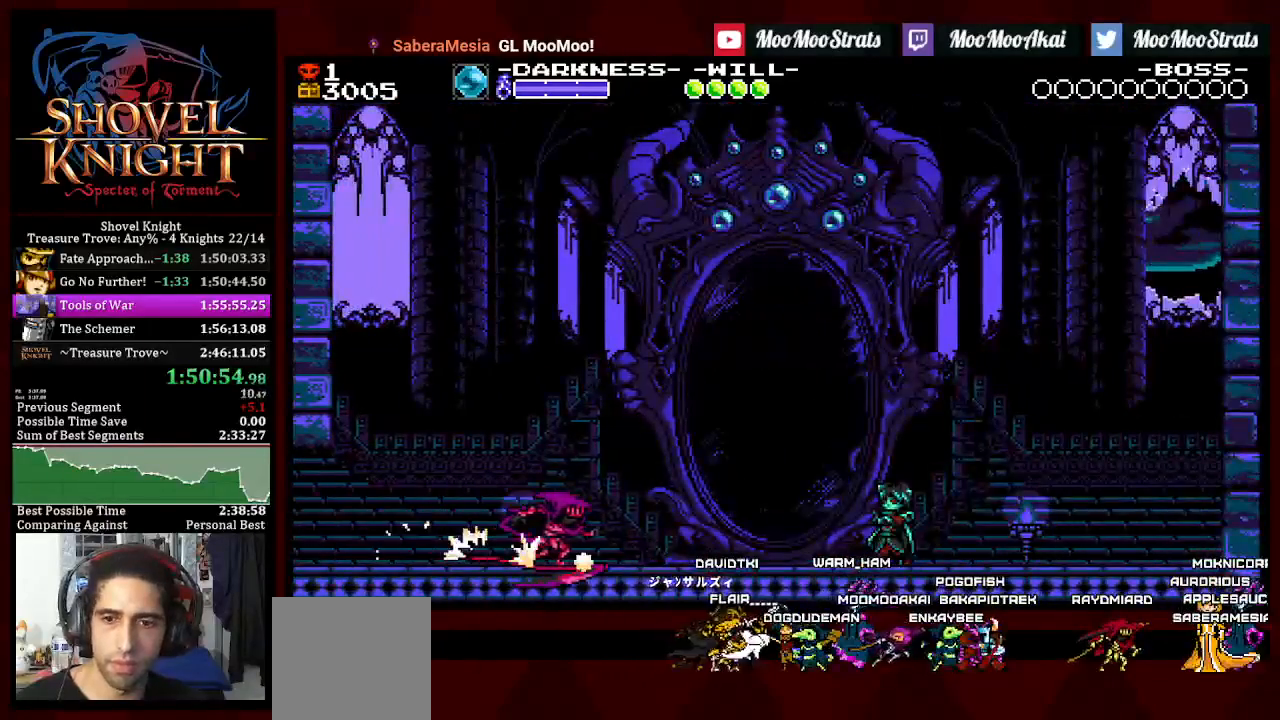
{"buttons": ["DPAD_RIGHT"], "left_stick": "center", "right_stick": "center", "events": [[67, "CROSS", "down"], [167, "CROSS", "up"]]}
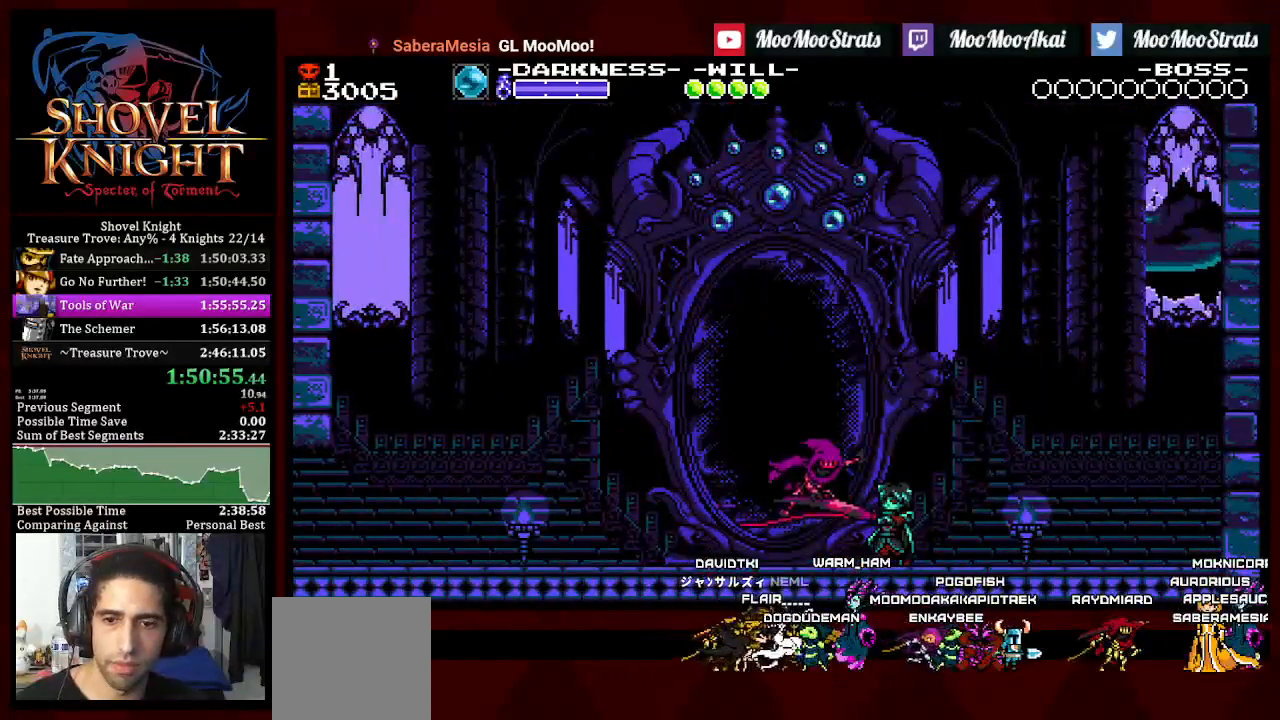
{"buttons": [], "left_stick": "center", "right_stick": "center", "events": [[183, "DPAD_RIGHT", "up"], [183, "DPAD_UP", "down"], [217, "L1", "down"], [283, "CROSS", "down"], [350, "DPAD_UP", "up"], [350, "L1", "up"], [383, "CROSS", "up"]]}
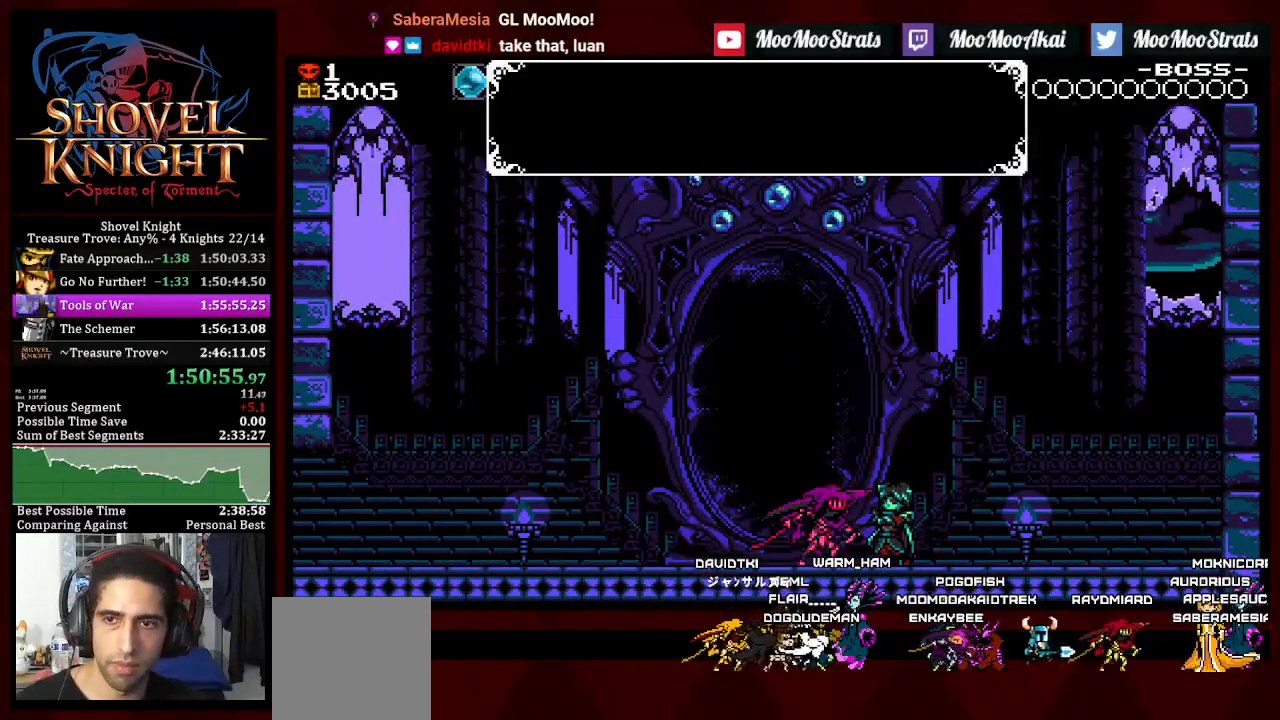
{"buttons": ["L1"], "left_stick": "center", "right_stick": "center", "events": [[217, "DPAD_RIGHT", "down"], [267, "CROSS", "down"], [350, "CROSS", "up"], [350, "DPAD_RIGHT", "up"], [383, "L1", "down"]]}
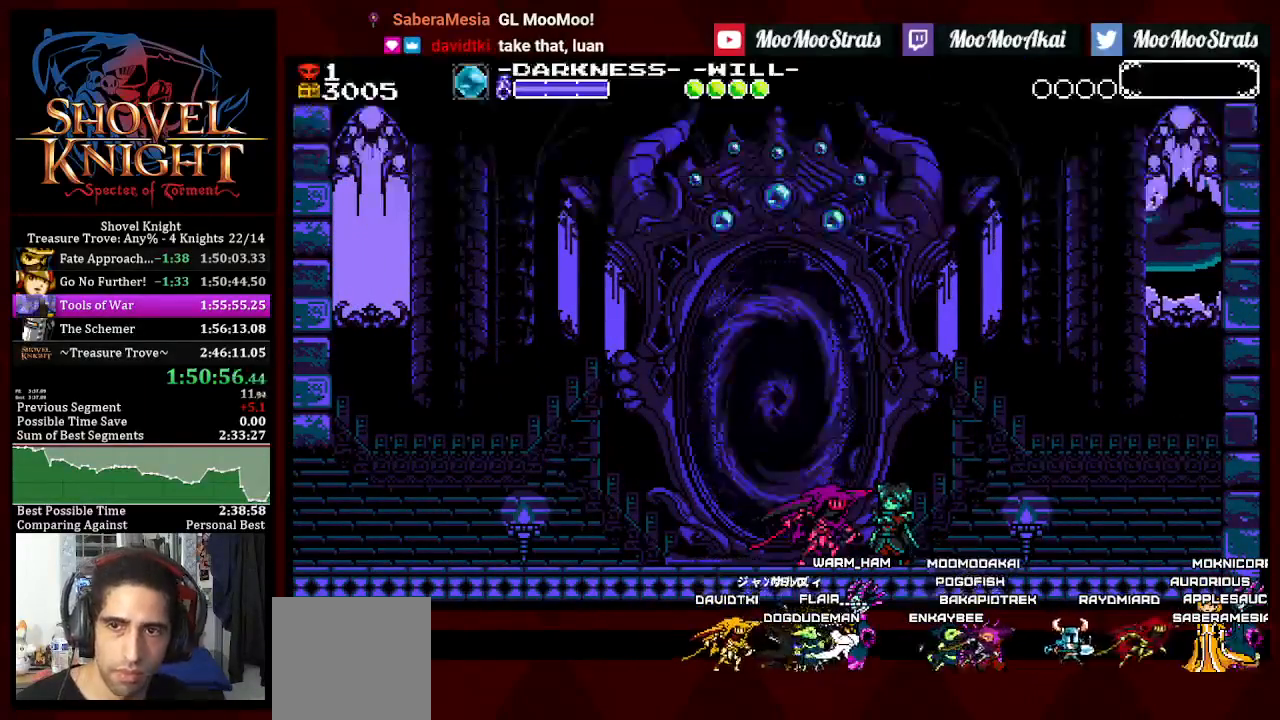
{"buttons": [], "left_stick": "center", "right_stick": "center", "events": [[367, "L1", "up"]]}
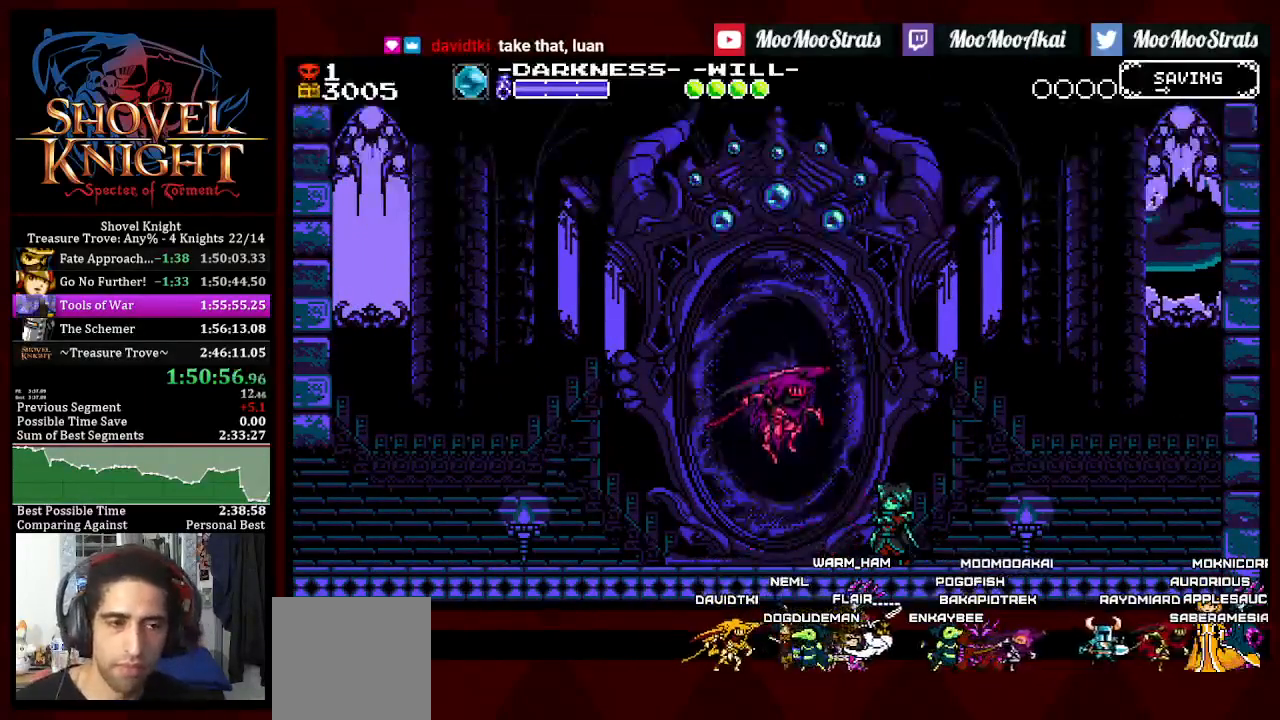
{"buttons": [], "left_stick": "center", "right_stick": "center", "events": []}
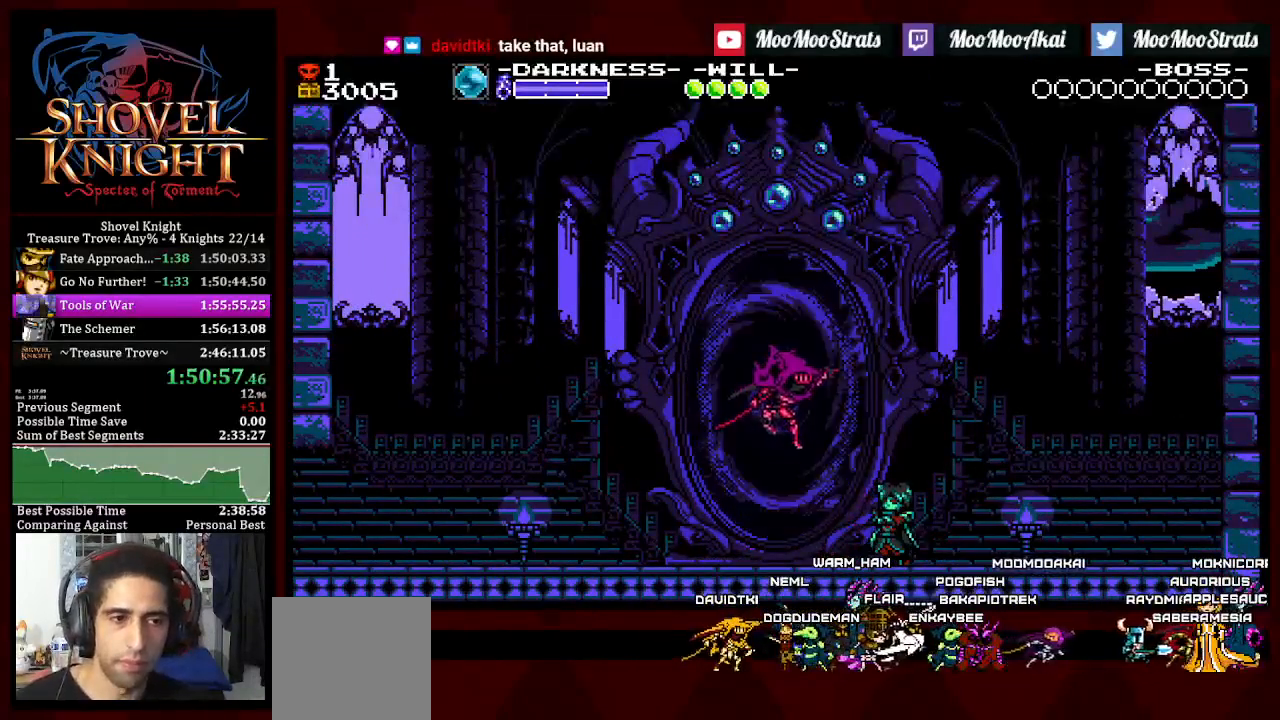
{"buttons": ["DPAD_RIGHT"], "left_stick": "center", "right_stick": "center", "events": [[283, "DPAD_RIGHT", "down"]]}
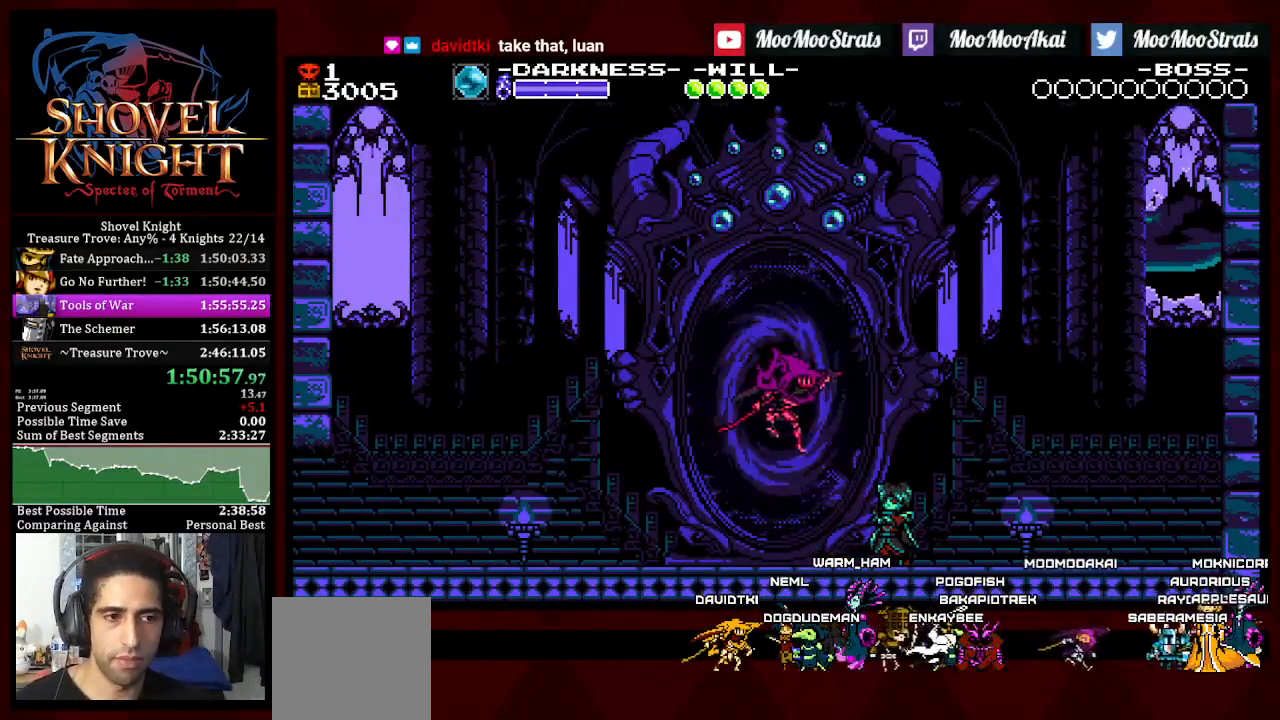
{"buttons": ["DPAD_RIGHT"], "left_stick": "center", "right_stick": "center", "events": []}
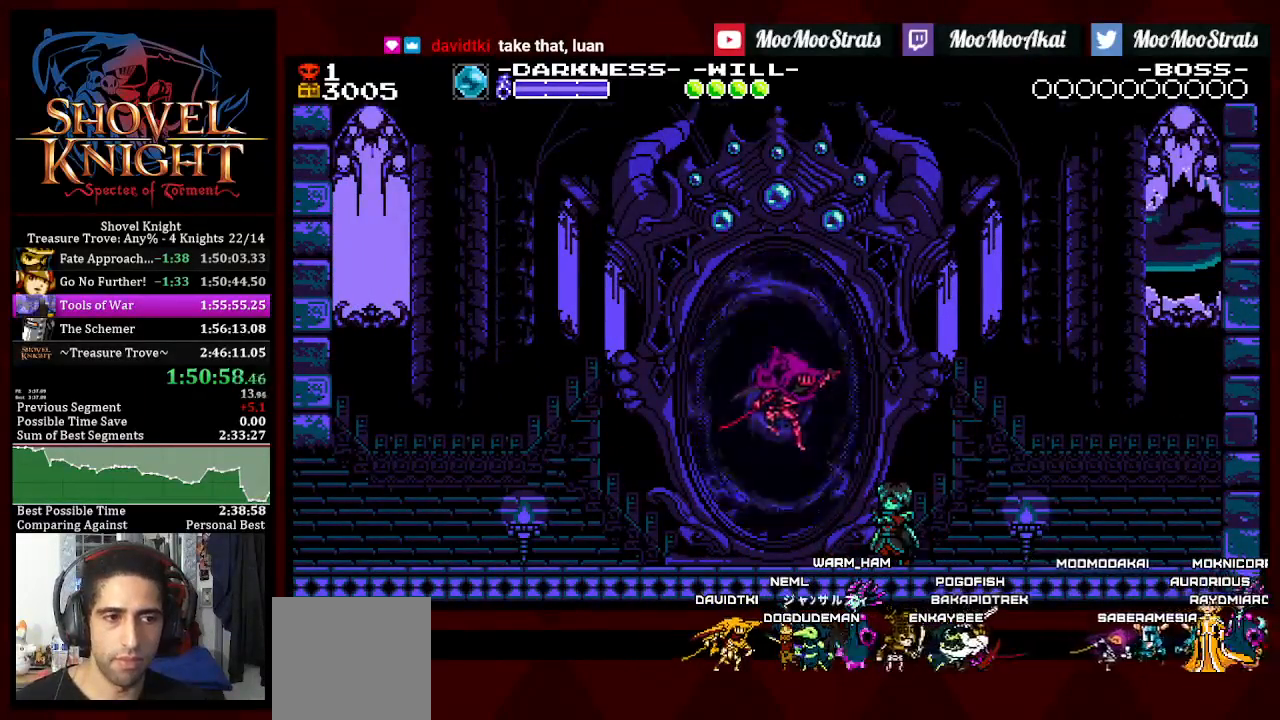
{"buttons": ["DPAD_RIGHT"], "left_stick": "center", "right_stick": "center", "events": []}
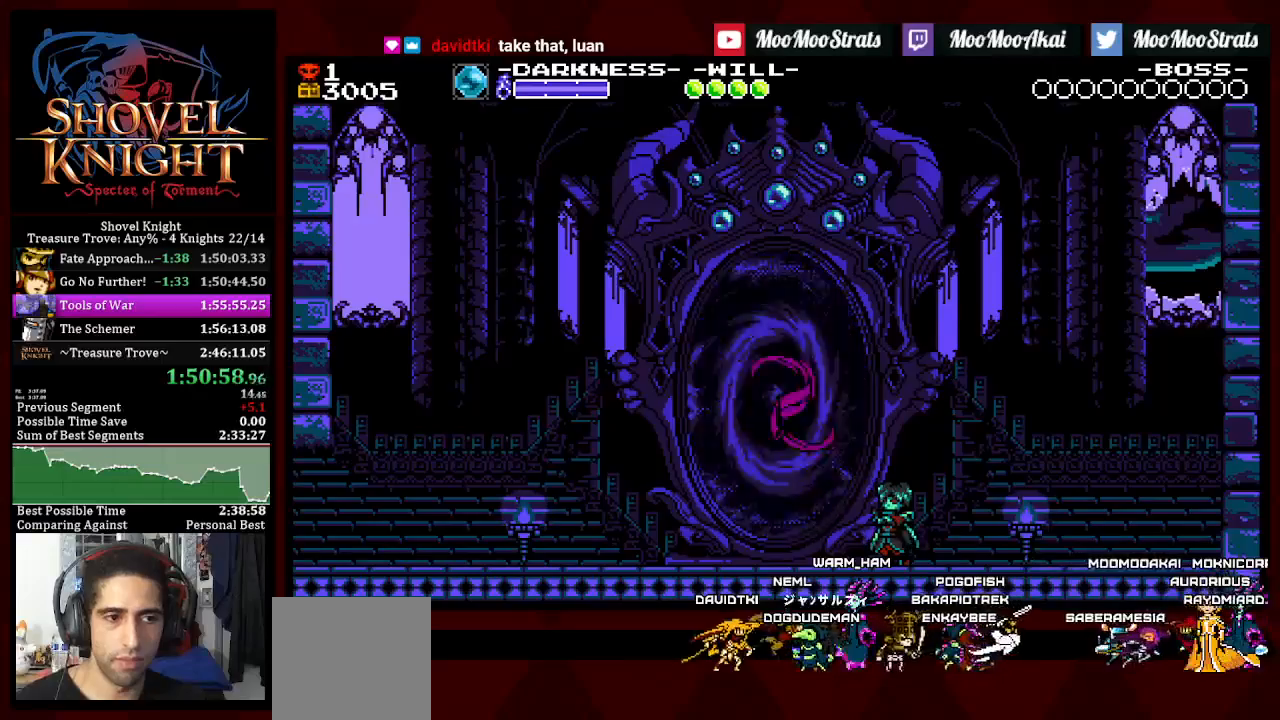
{"buttons": ["DPAD_RIGHT"], "left_stick": "center", "right_stick": "center", "events": []}
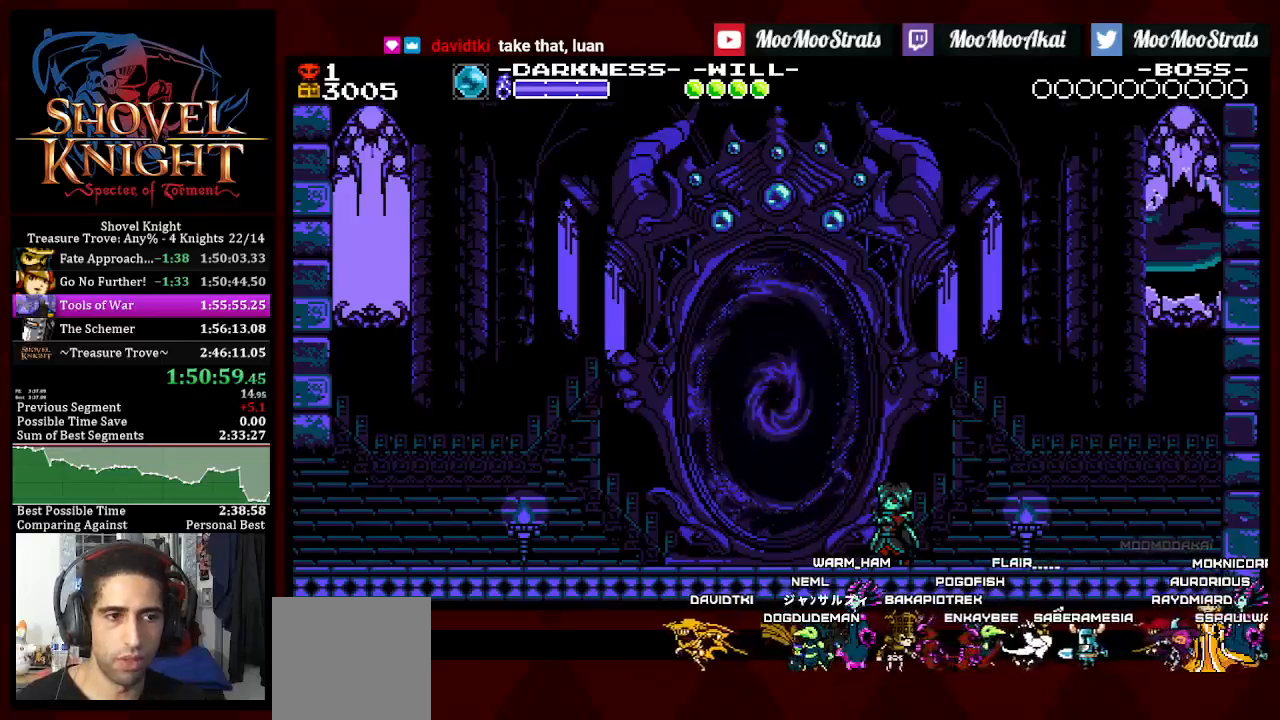
{"buttons": ["DPAD_RIGHT"], "left_stick": "center", "right_stick": "center", "events": []}
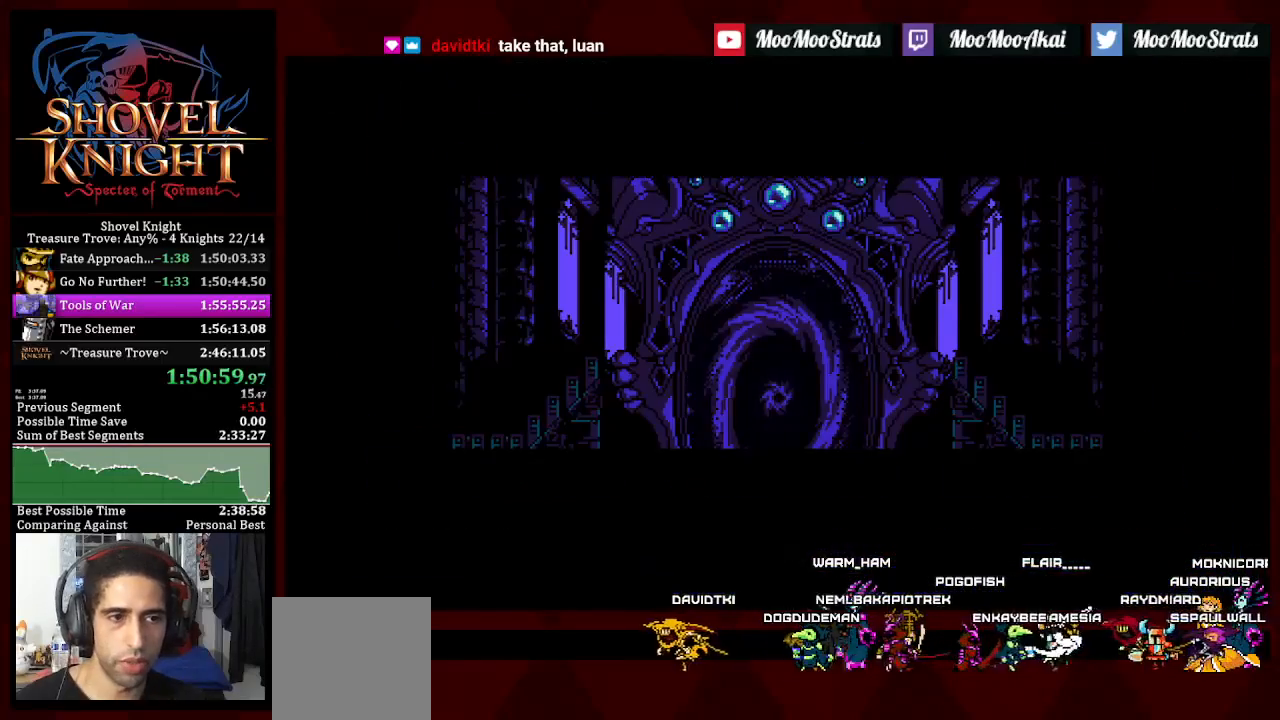
{"buttons": ["DPAD_RIGHT"], "left_stick": "center", "right_stick": "center", "events": []}
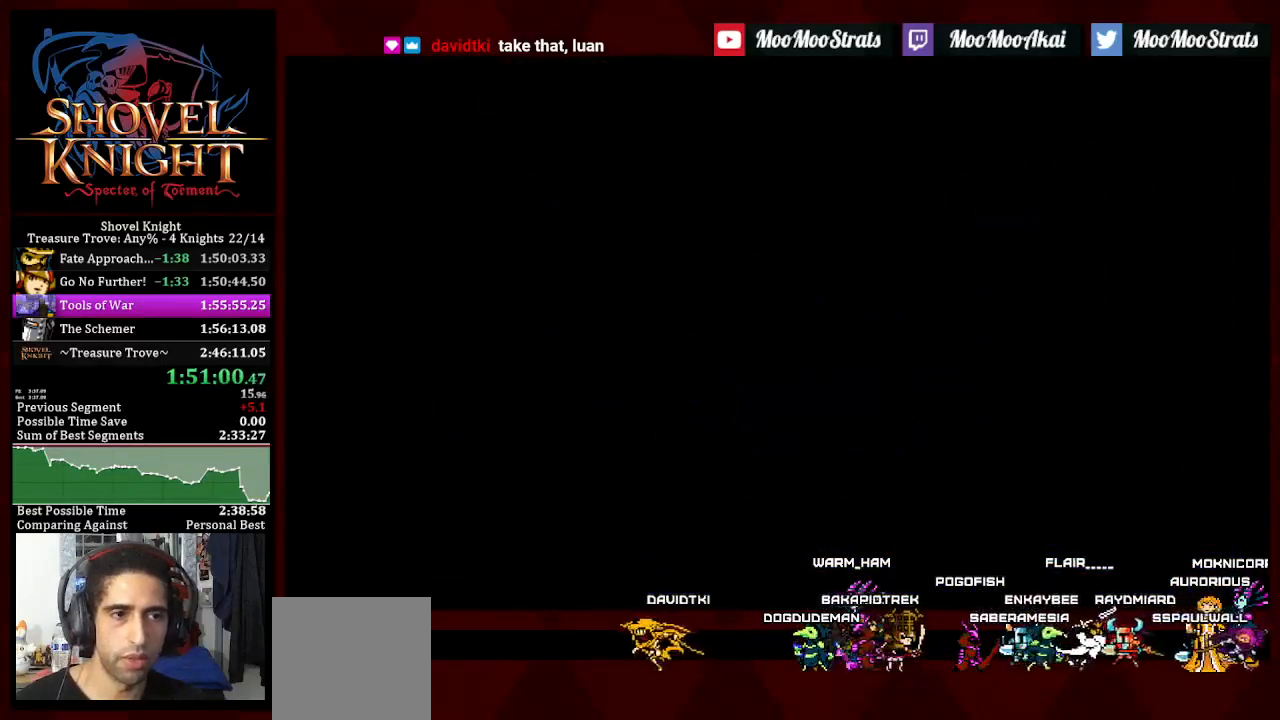
{"buttons": ["SQUARE", "DPAD_RIGHT"], "left_stick": "center", "right_stick": "center", "events": [[100, "CROSS", "down"], [150, "SQUARE", "down"], [200, "CROSS", "up"], [233, "CROSS", "down"], [250, "SQUARE", "up"], [317, "CROSS", "up"], [317, "SQUARE", "down"], [400, "CROSS", "down"], [400, "SQUARE", "up"], [467, "SQUARE", "down"], [483, "CROSS", "up"]]}
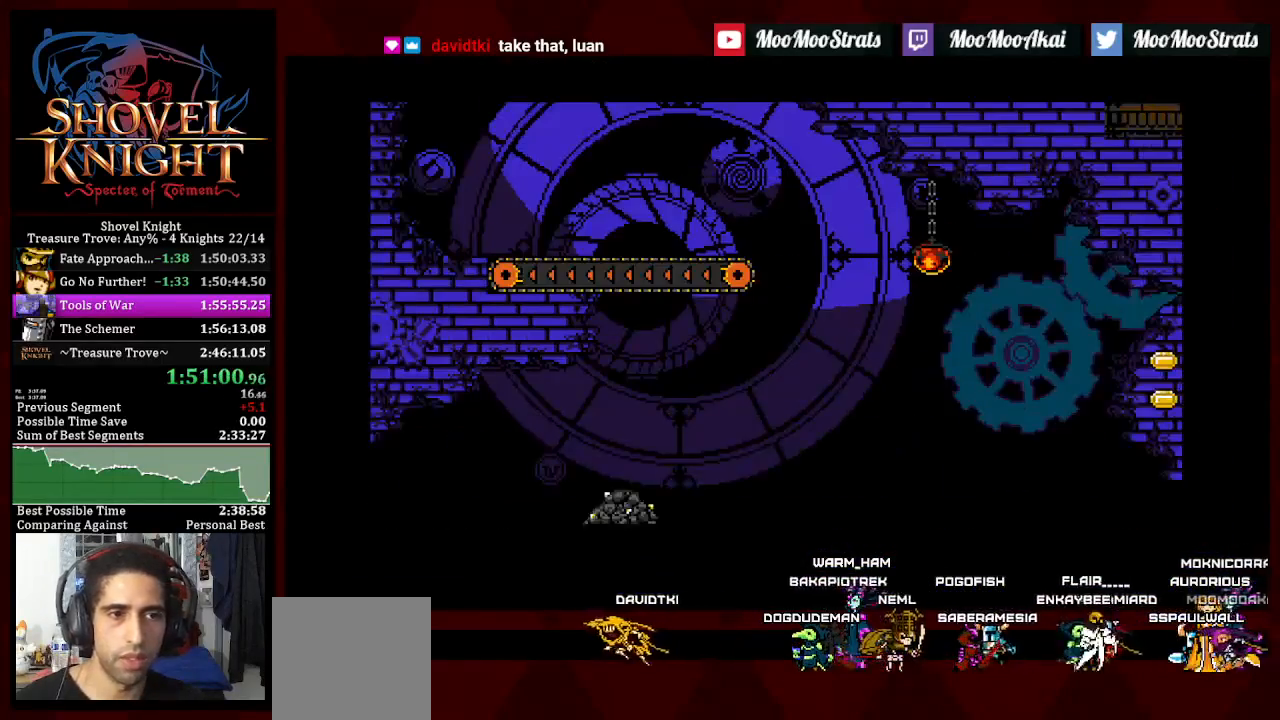
{"buttons": ["CROSS", "DPAD_RIGHT"], "left_stick": "center", "right_stick": "center", "events": [[33, "CROSS", "down"], [250, "CROSS", "up"], [317, "CROSS", "down"], [383, "CROSS", "up"], [450, "CROSS", "down"], [450, "SQUARE", "up"]]}
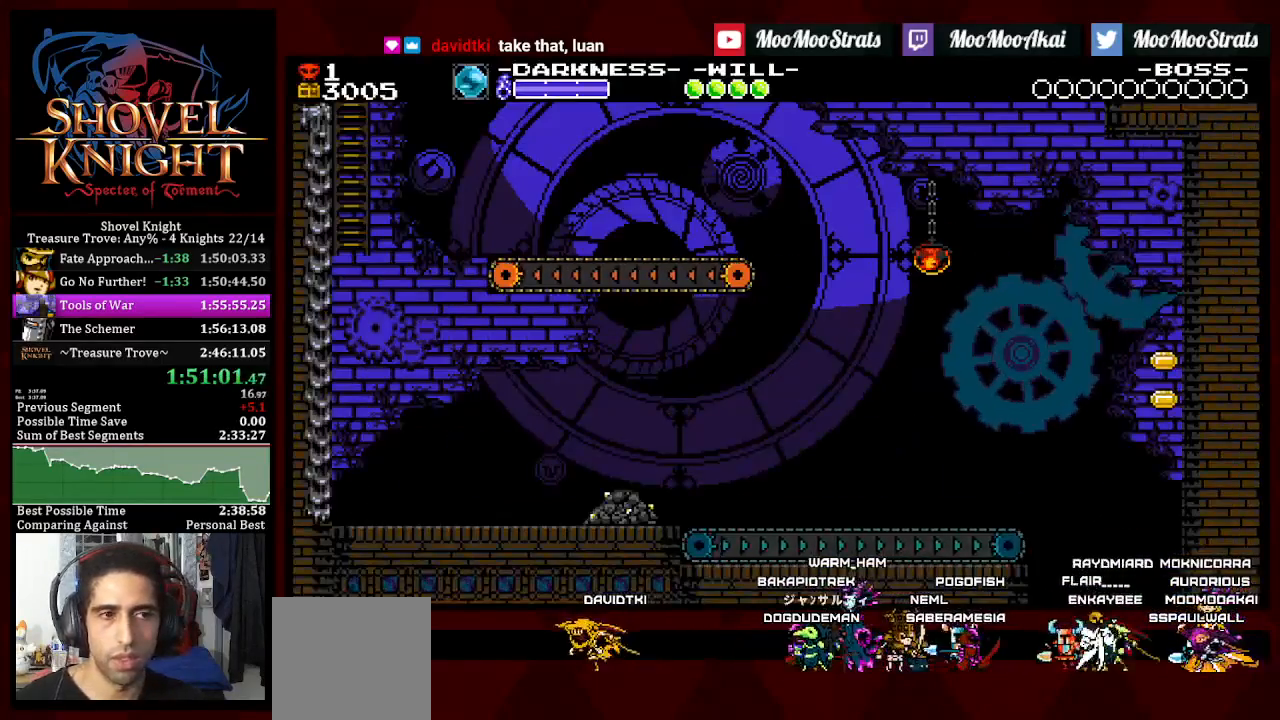
{"buttons": ["CROSS", "SQUARE", "DPAD_RIGHT"], "left_stick": "center", "right_stick": "center", "events": [[17, "SQUARE", "down"], [33, "CROSS", "up"], [100, "CROSS", "down"], [183, "CROSS", "up"], [250, "CROSS", "down"], [300, "CROSS", "up"], [350, "CROSS", "down"], [467, "CROSS", "up"], [500, "CROSS", "down"]]}
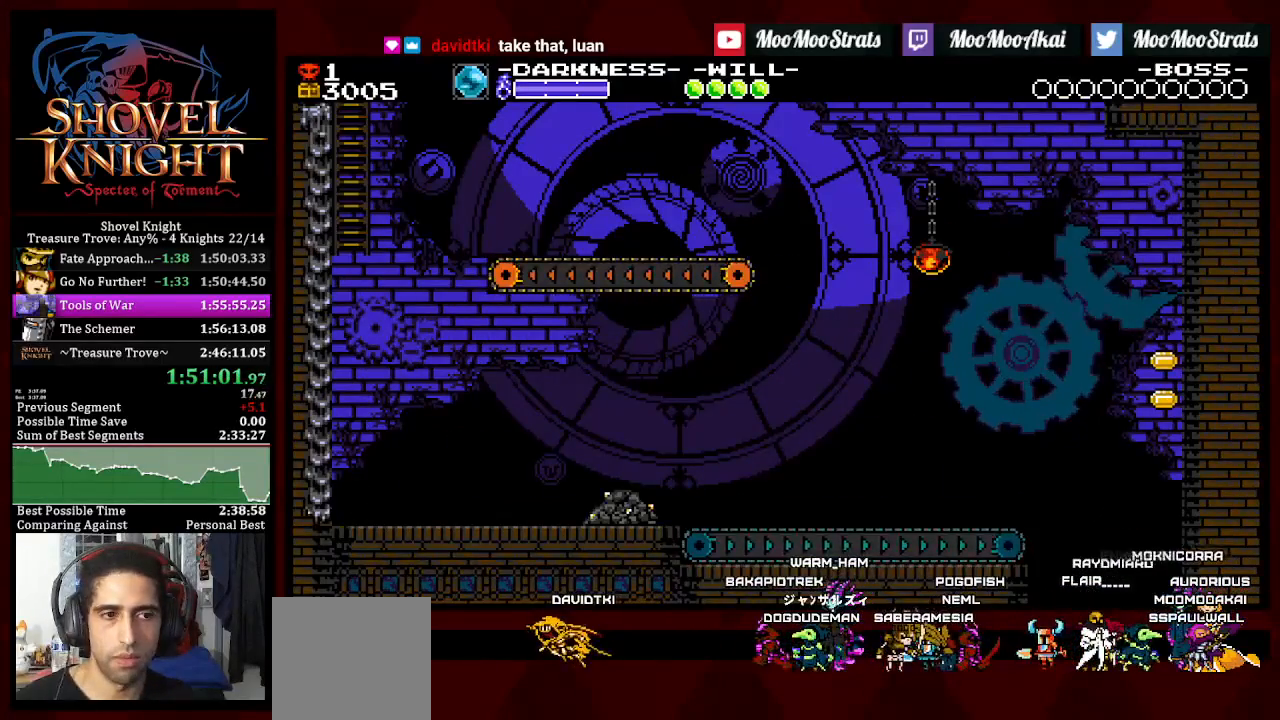
{"buttons": ["CROSS", "SQUARE", "DPAD_RIGHT"], "left_stick": "center", "right_stick": "center", "events": [[83, "CROSS", "up"], [150, "CROSS", "down"]]}
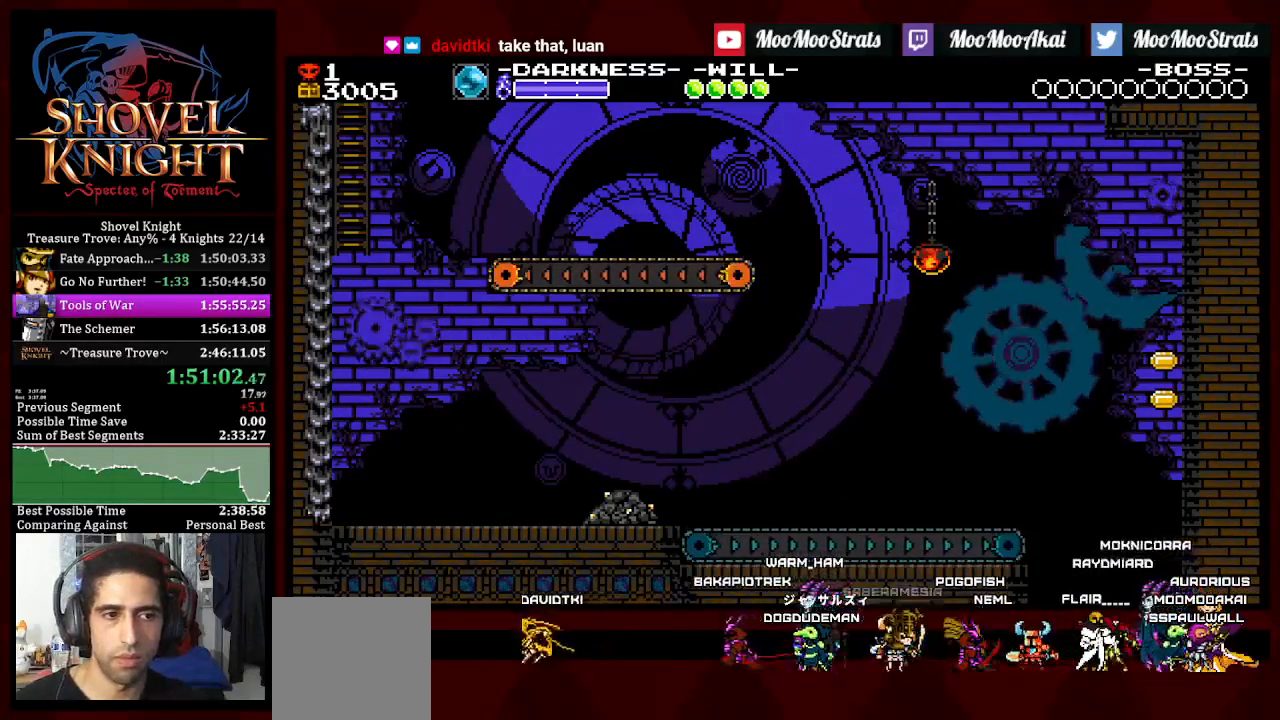
{"buttons": ["SQUARE", "DPAD_RIGHT"], "left_stick": "center", "right_stick": "center", "events": [[300, "CROSS", "up"], [383, "CROSS", "down"], [450, "CROSS", "up"]]}